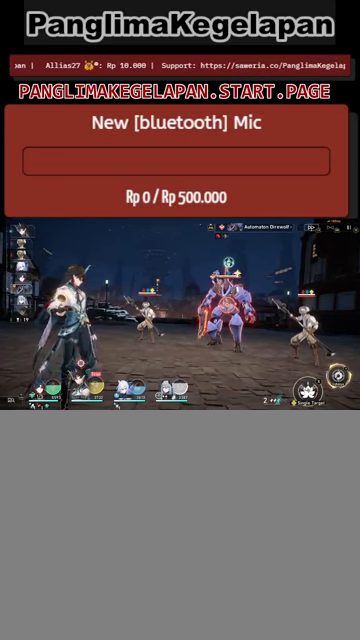
Gameplay with a controller (PlayStation layout); each line is a JSON object with the inputs held at the frame after it. "events" lists button and stick changes between this image and that frame as [ms after this image, input, new state], when the widget could be followed in between. Not read: right_stick.
{"buttons": ["R2"], "left_stick": "center", "events": []}
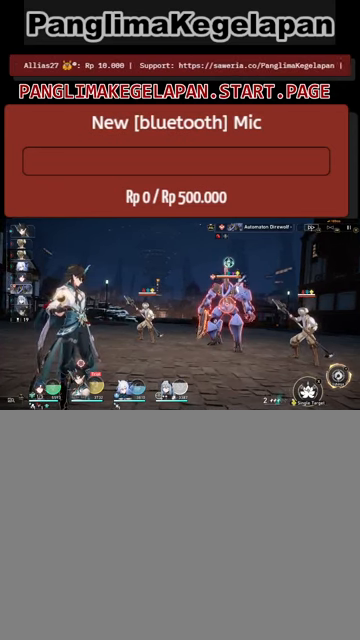
{"buttons": ["R2"], "left_stick": "center", "events": []}
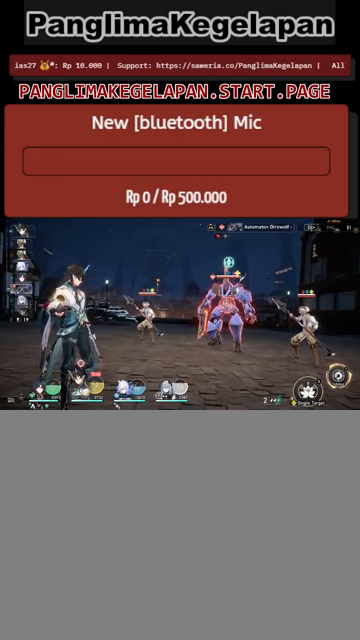
{"buttons": ["R2"], "left_stick": "center", "events": []}
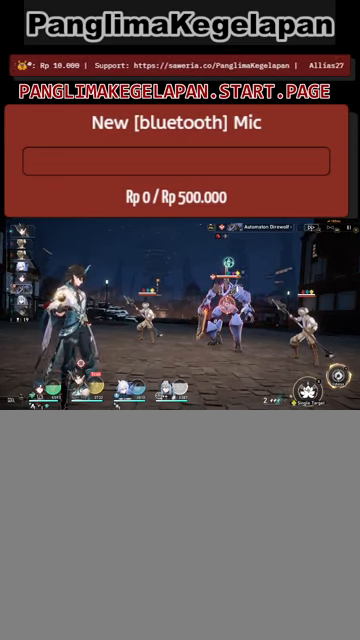
{"buttons": ["R2"], "left_stick": "center", "events": []}
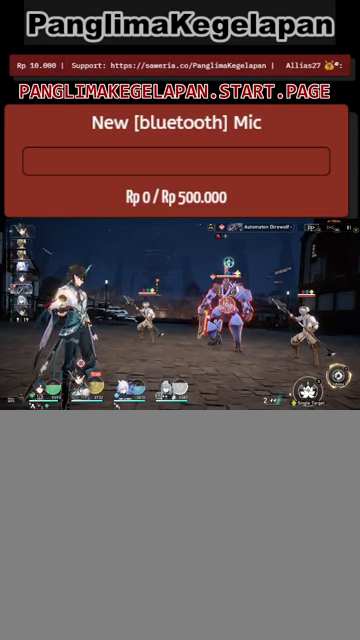
{"buttons": ["R2"], "left_stick": "center", "events": []}
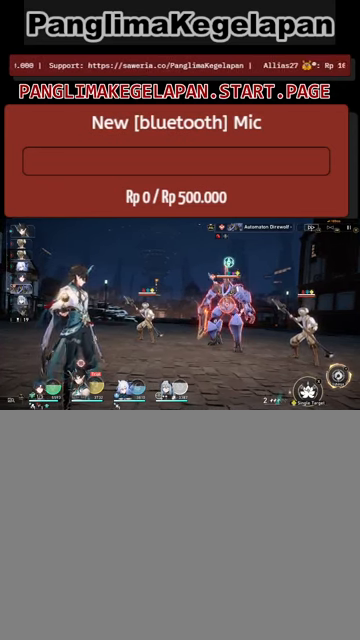
{"buttons": ["R2"], "left_stick": "center", "events": []}
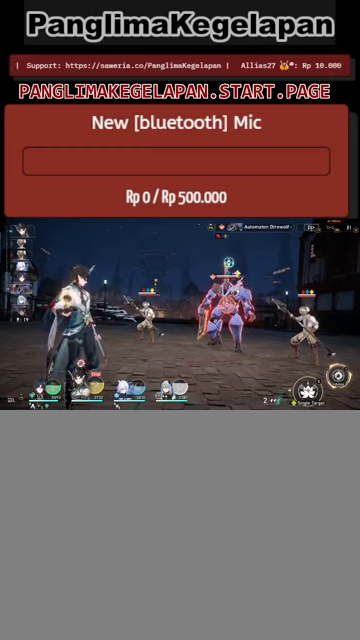
{"buttons": ["R2"], "left_stick": "center", "events": []}
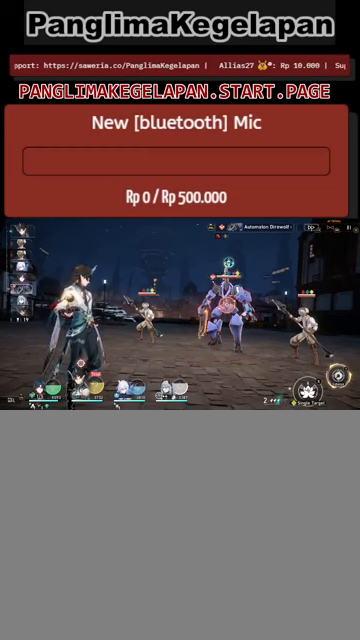
{"buttons": ["R2"], "left_stick": "center", "events": []}
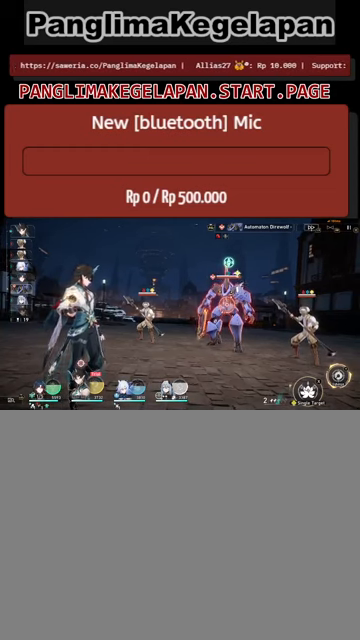
{"buttons": ["R2"], "left_stick": "center", "events": []}
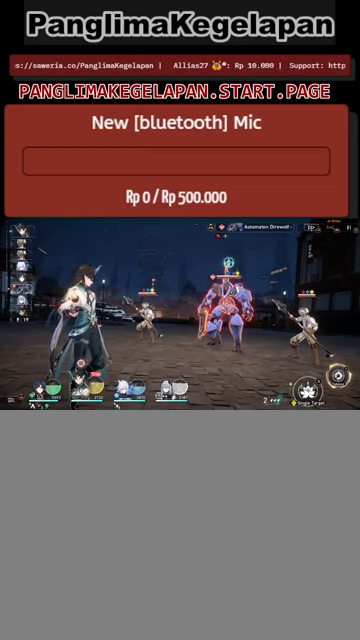
{"buttons": ["R2"], "left_stick": "center", "events": []}
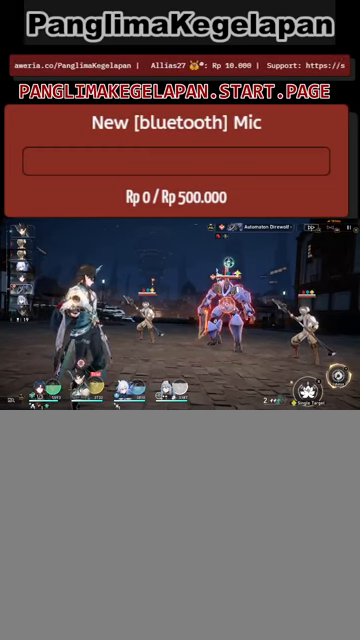
{"buttons": ["R2"], "left_stick": "center", "events": []}
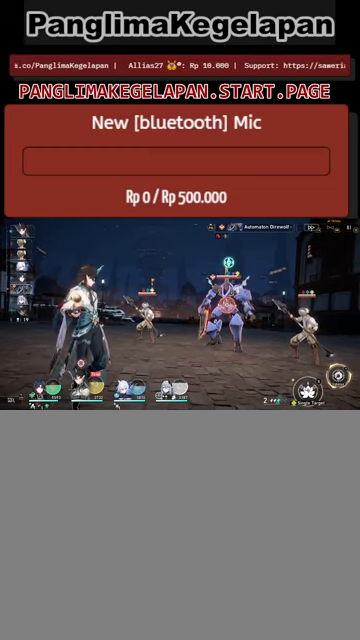
{"buttons": ["R2"], "left_stick": "center", "events": []}
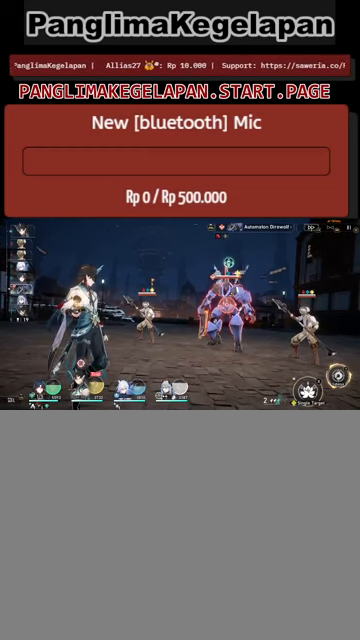
{"buttons": ["R2"], "left_stick": "center", "events": []}
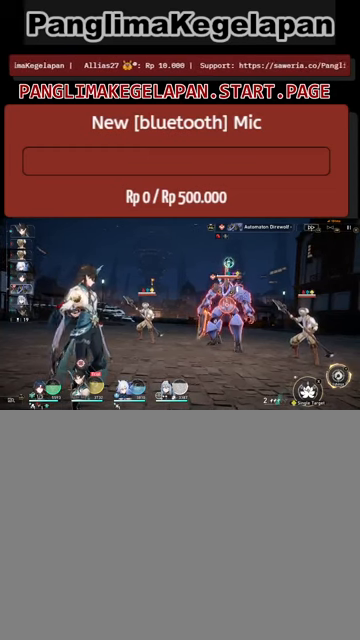
{"buttons": ["R2"], "left_stick": "center", "events": []}
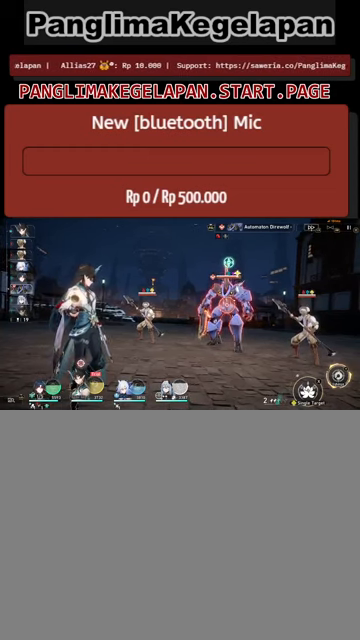
{"buttons": ["R2"], "left_stick": "center", "events": [[400, "TRIANGLE", "down"], [500, "TRIANGLE", "up"]]}
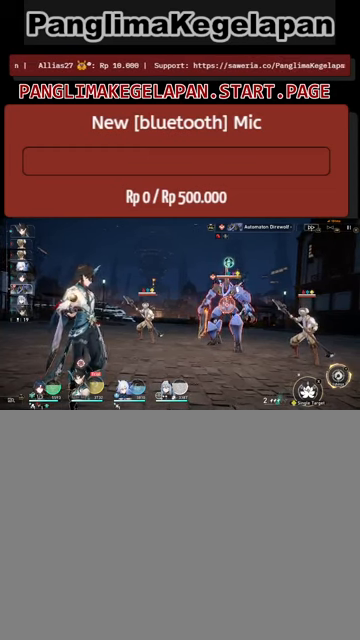
{"buttons": ["R2"], "left_stick": "center", "events": []}
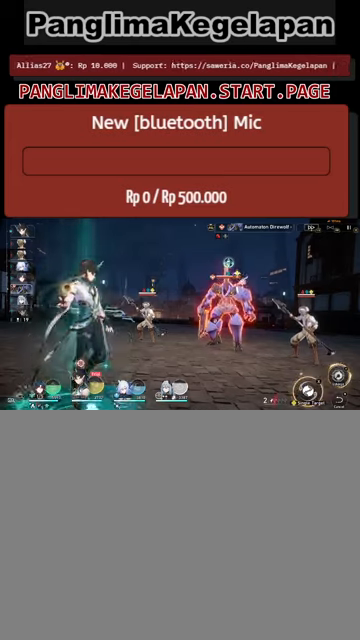
{"buttons": ["R2"], "left_stick": "center", "events": []}
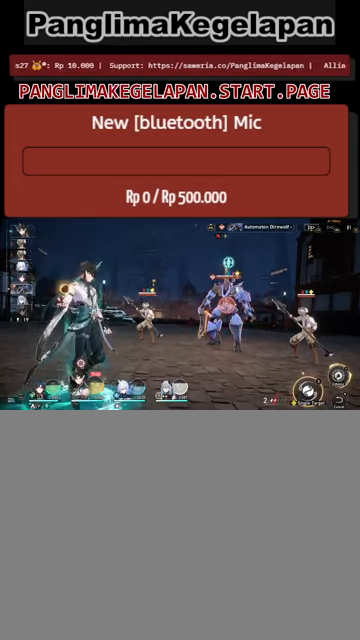
{"buttons": ["R2"], "left_stick": "center", "events": []}
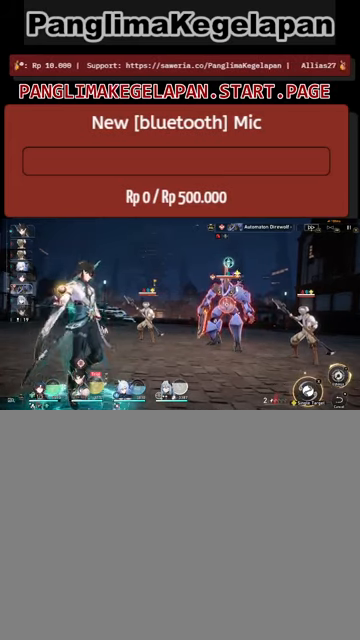
{"buttons": ["R2"], "left_stick": "center", "events": []}
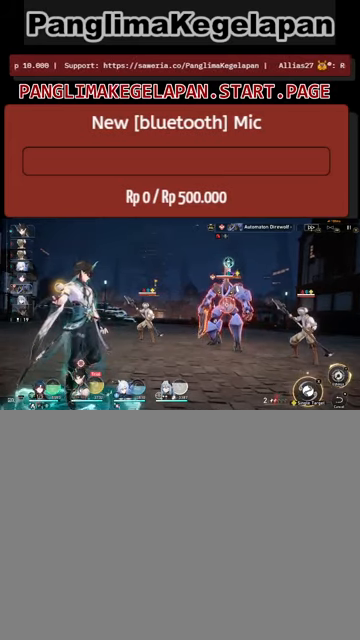
{"buttons": ["R2"], "left_stick": "center", "events": []}
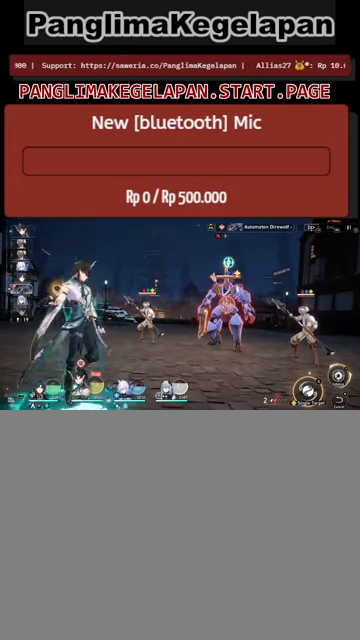
{"buttons": ["R2"], "left_stick": "center", "events": [[400, "CIRCLE", "down"], [500, "CIRCLE", "up"]]}
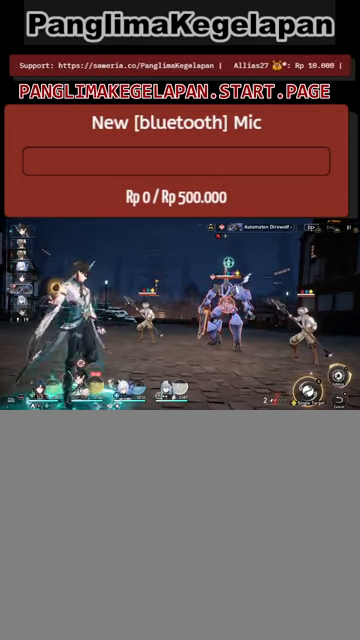
{"buttons": ["R2"], "left_stick": "center", "events": []}
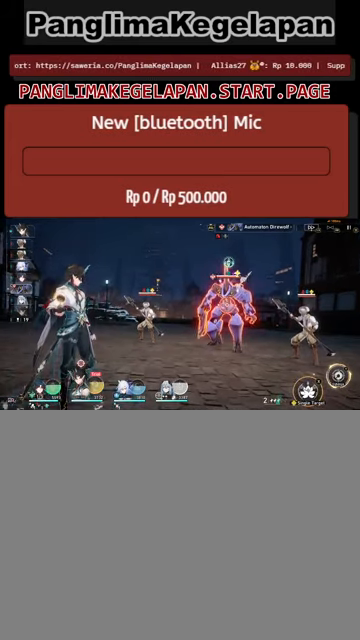
{"buttons": ["R2"], "left_stick": "center", "events": []}
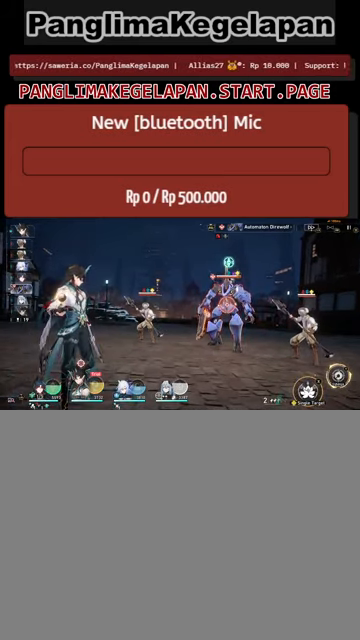
{"buttons": ["R2"], "left_stick": "center", "events": []}
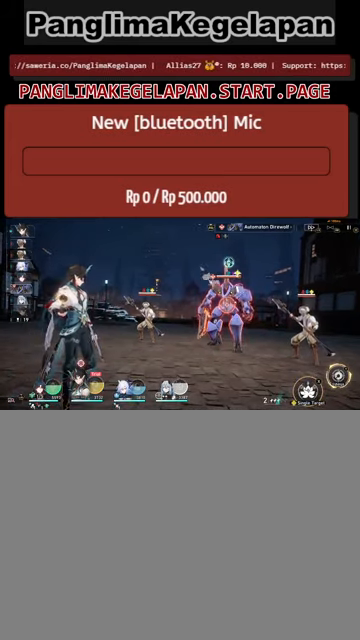
{"buttons": ["R2"], "left_stick": "center", "events": [[233, "CROSS", "down"], [400, "CROSS", "up"]]}
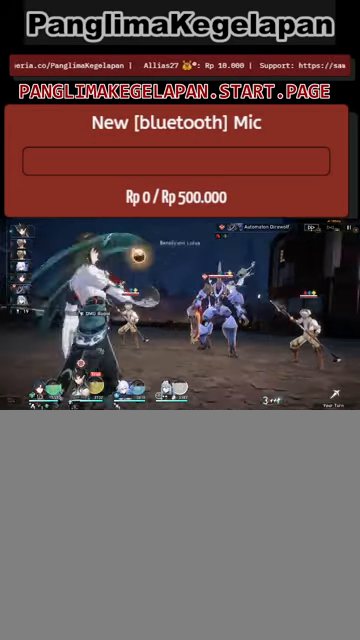
{"buttons": ["R2"], "left_stick": "center", "events": []}
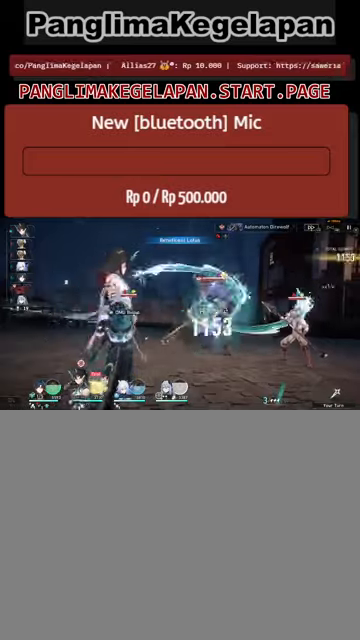
{"buttons": ["R2"], "left_stick": "center", "events": []}
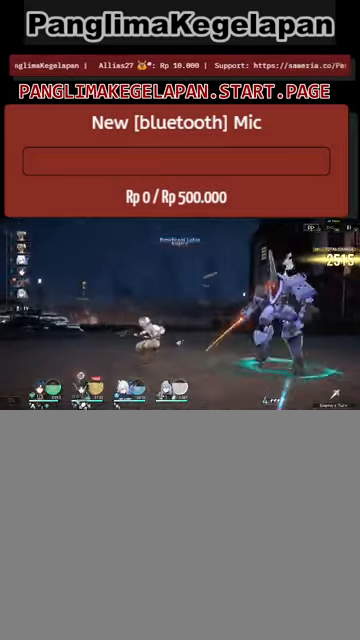
{"buttons": ["R2"], "left_stick": "center", "events": []}
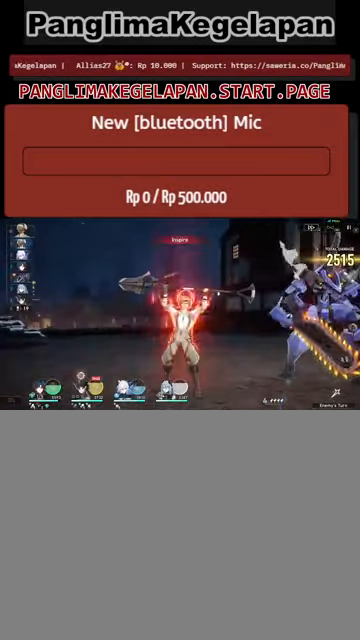
{"buttons": ["R2"], "left_stick": "center", "events": []}
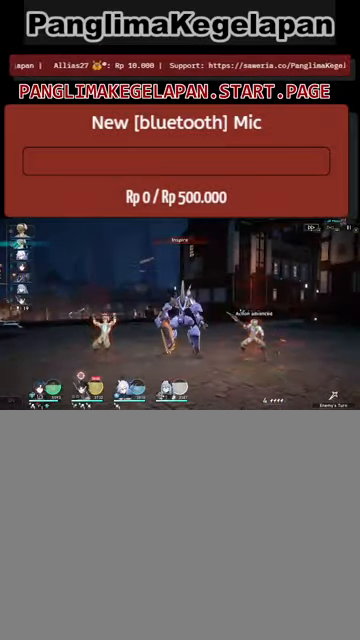
{"buttons": ["R2"], "left_stick": "center", "events": []}